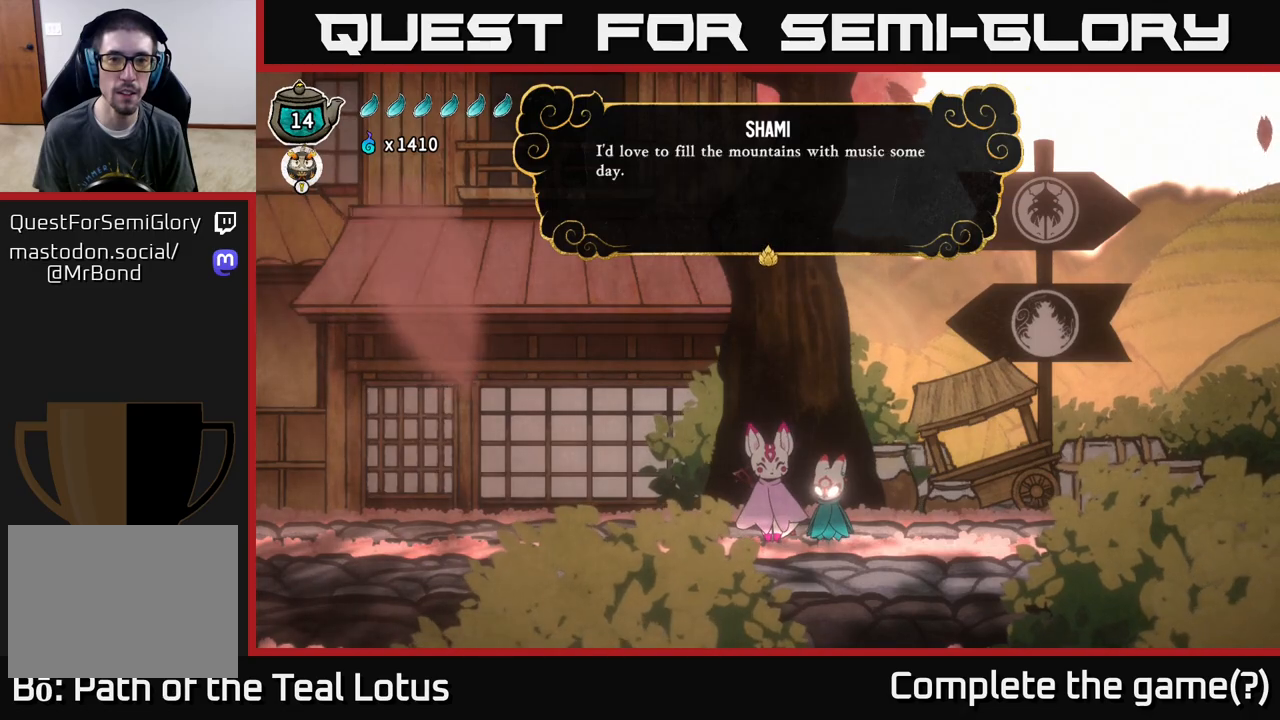
Gameplay with a controller (Xbox layout); each line is a JSON object with the inputs held at the frame after it. "events" lists button and stick changes between this image and that frame as [ms after this image, input, new state], when the widget could be followed in between.
{"buttons": ["A"], "left_stick": "center", "right_stick": "center", "events": [[17, "A", "down"], [183, "A", "up"], [483, "A", "down"]]}
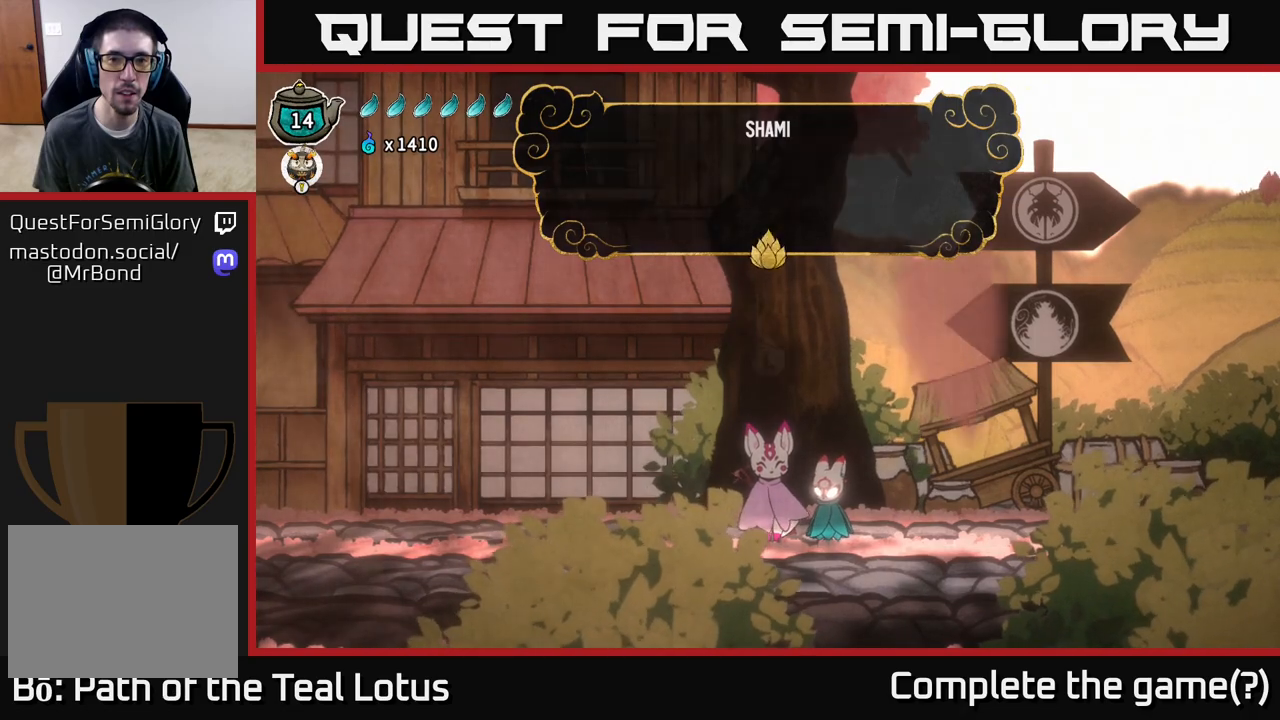
{"buttons": ["R2"], "left_stick": "right", "right_stick": "center", "events": [[150, "A", "up"], [417, "left_stick", "right"], [500, "R2", "down"]]}
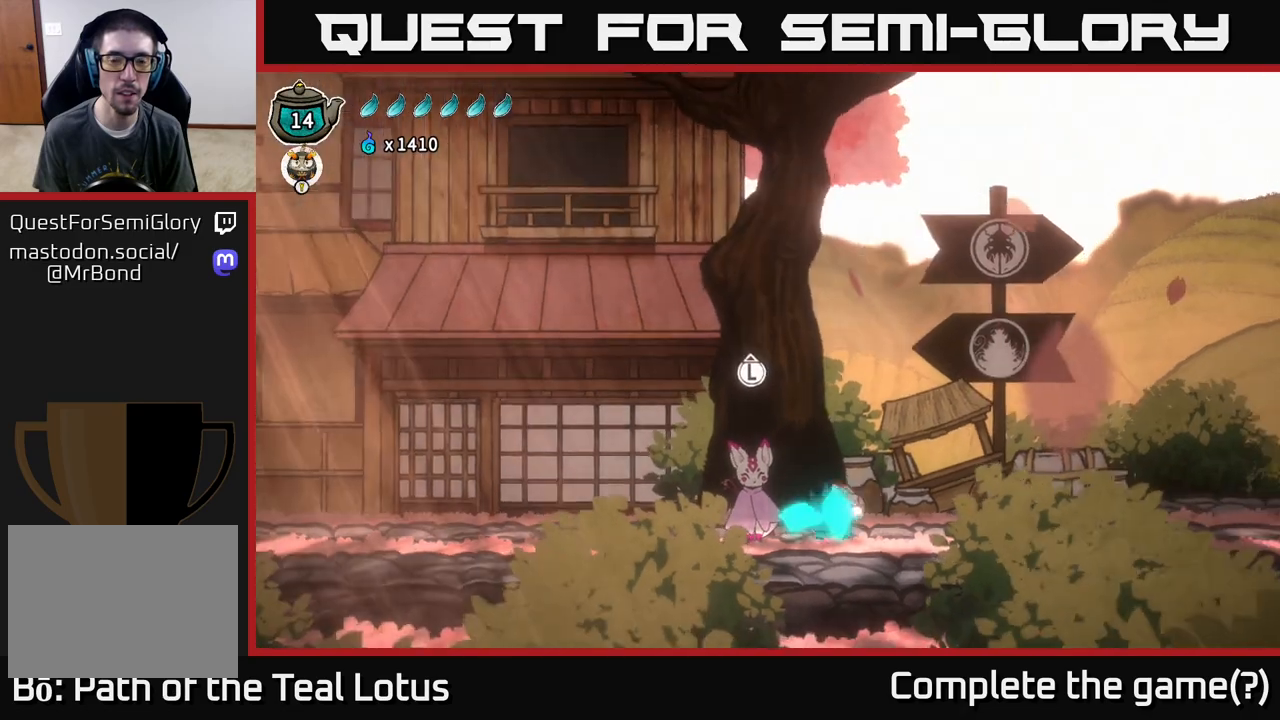
{"buttons": ["A", "R2"], "left_stick": "right", "right_stick": "center", "events": [[150, "A", "down"]]}
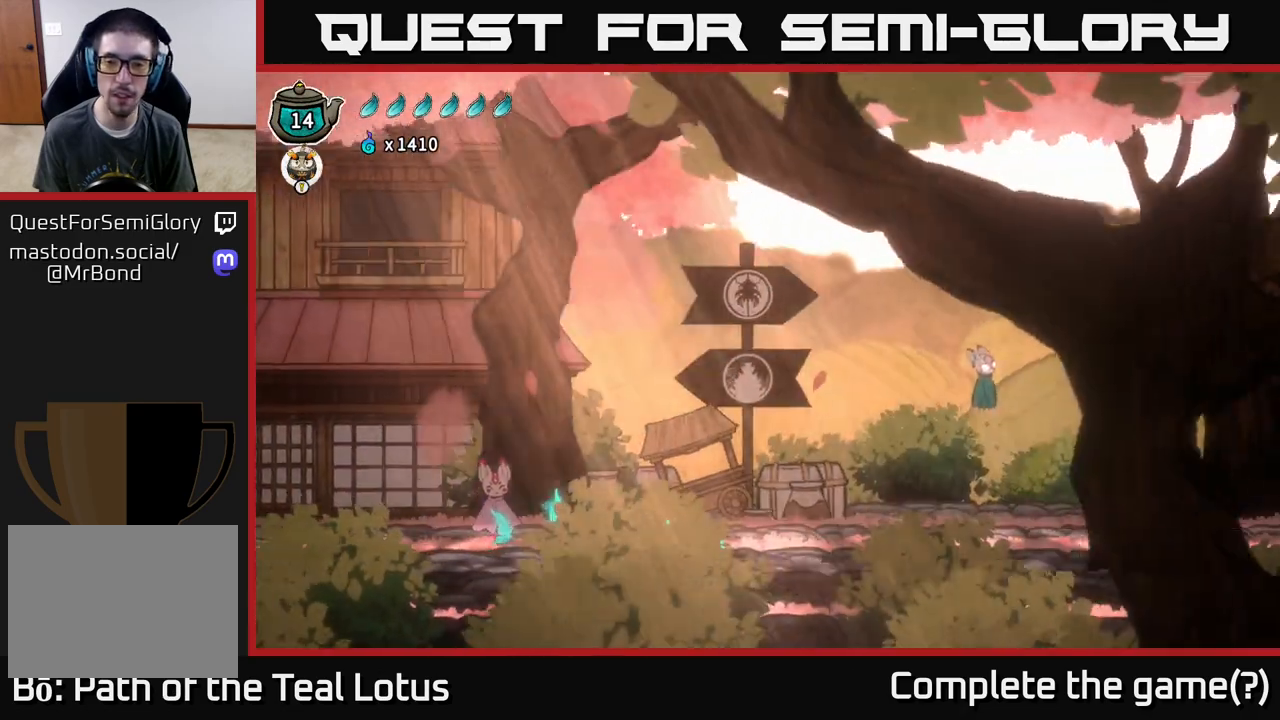
{"buttons": [], "left_stick": "right", "right_stick": "center", "events": [[83, "A", "up"], [117, "R2", "up"]]}
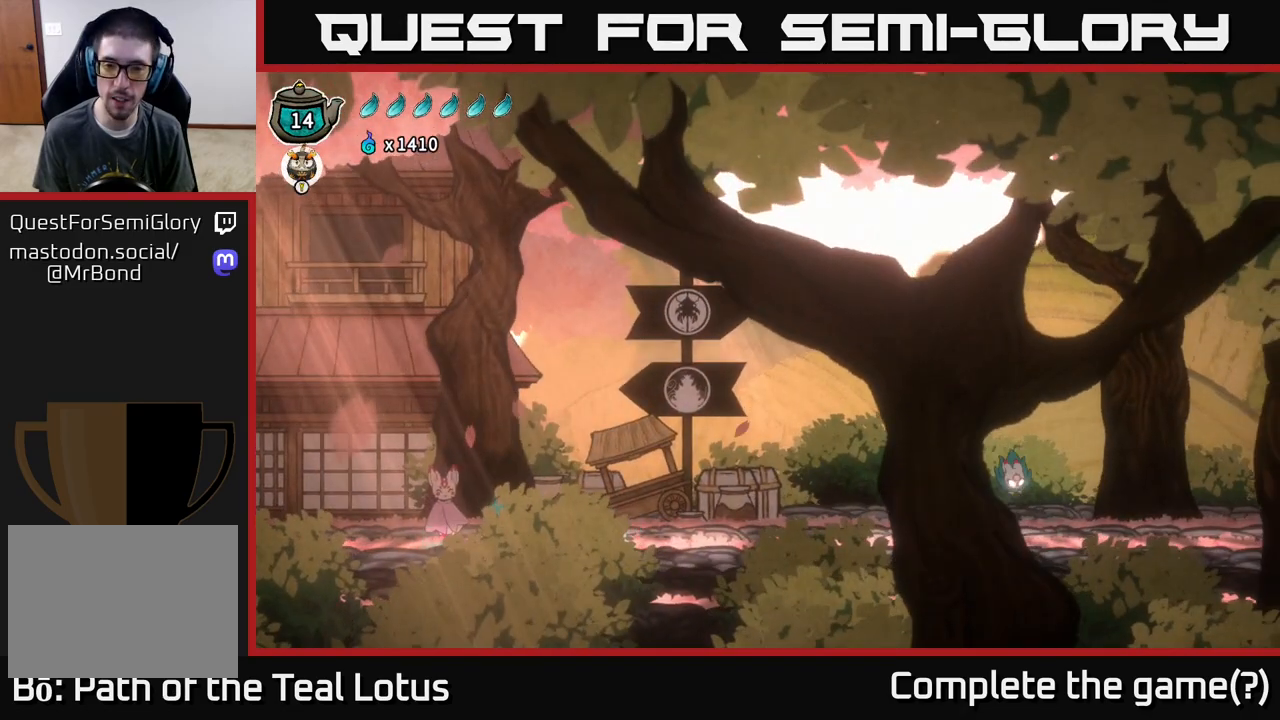
{"buttons": ["R2"], "left_stick": "left", "right_stick": "center", "events": [[50, "left_stick", "center"], [267, "left_stick", "left"], [500, "R2", "down"]]}
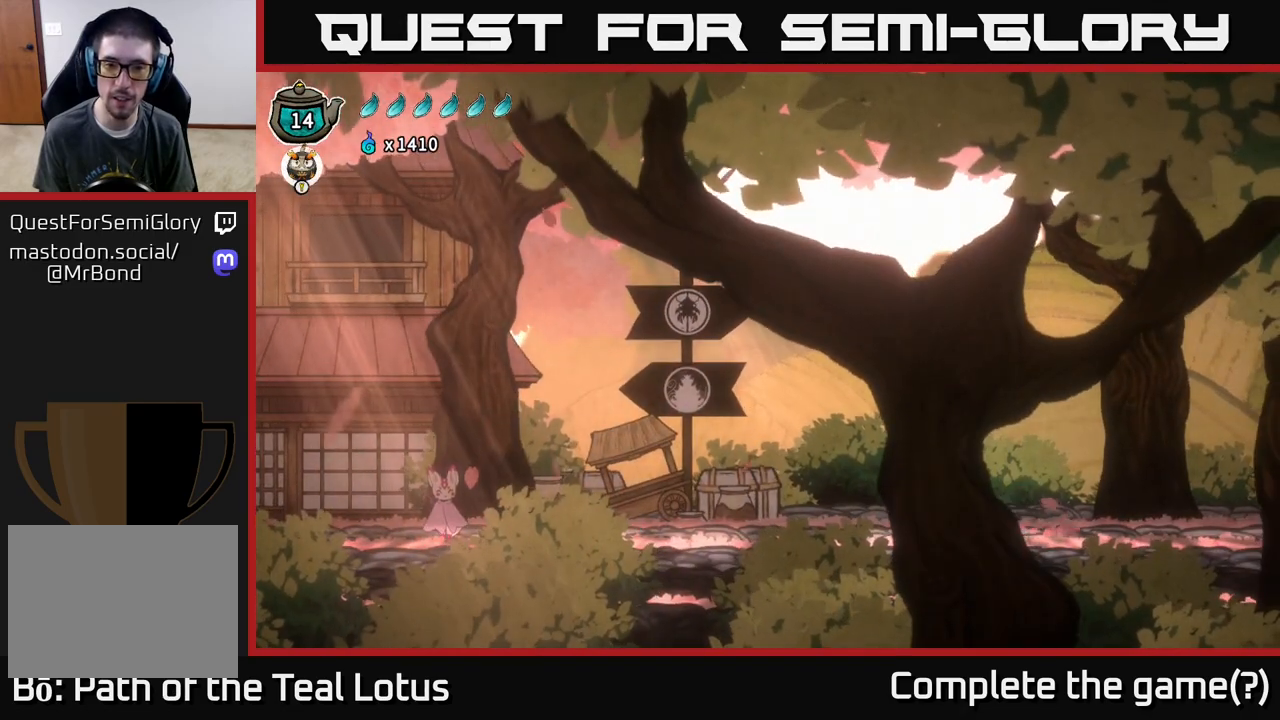
{"buttons": ["A", "R2"], "left_stick": "left", "right_stick": "center", "events": [[183, "A", "down"]]}
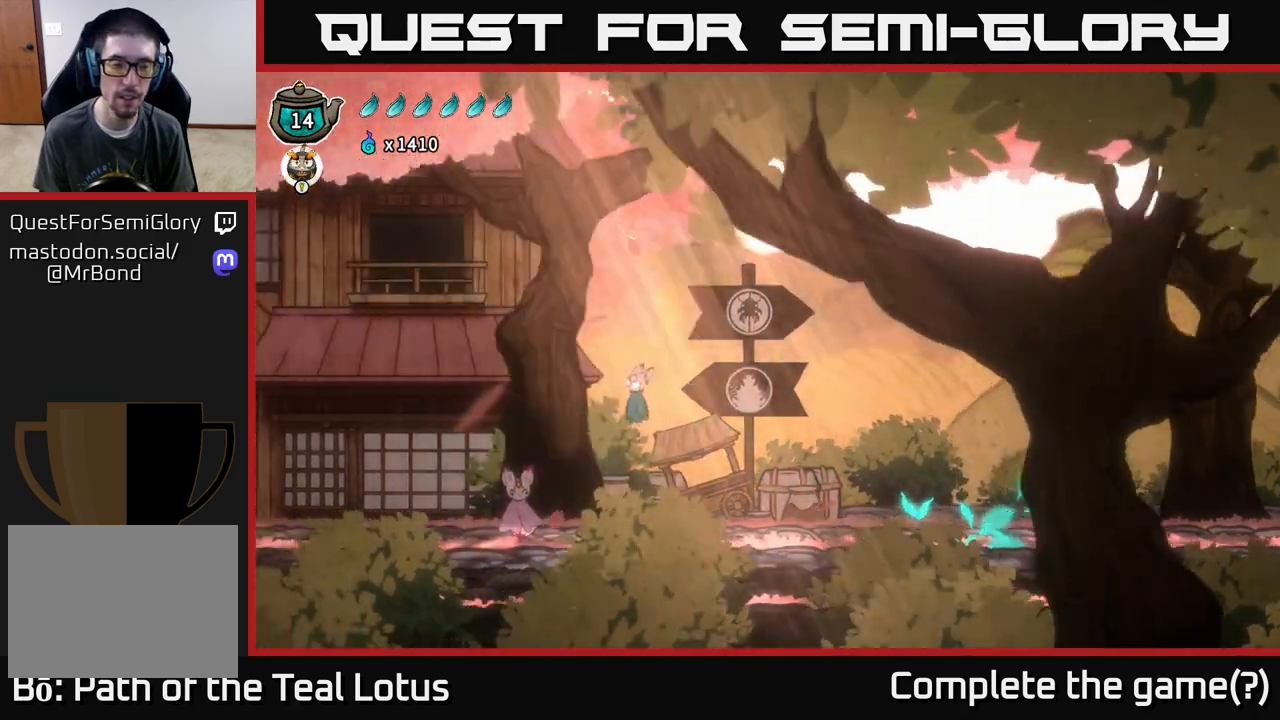
{"buttons": [], "left_stick": "left", "right_stick": "center", "events": [[233, "A", "up"], [250, "R2", "up"]]}
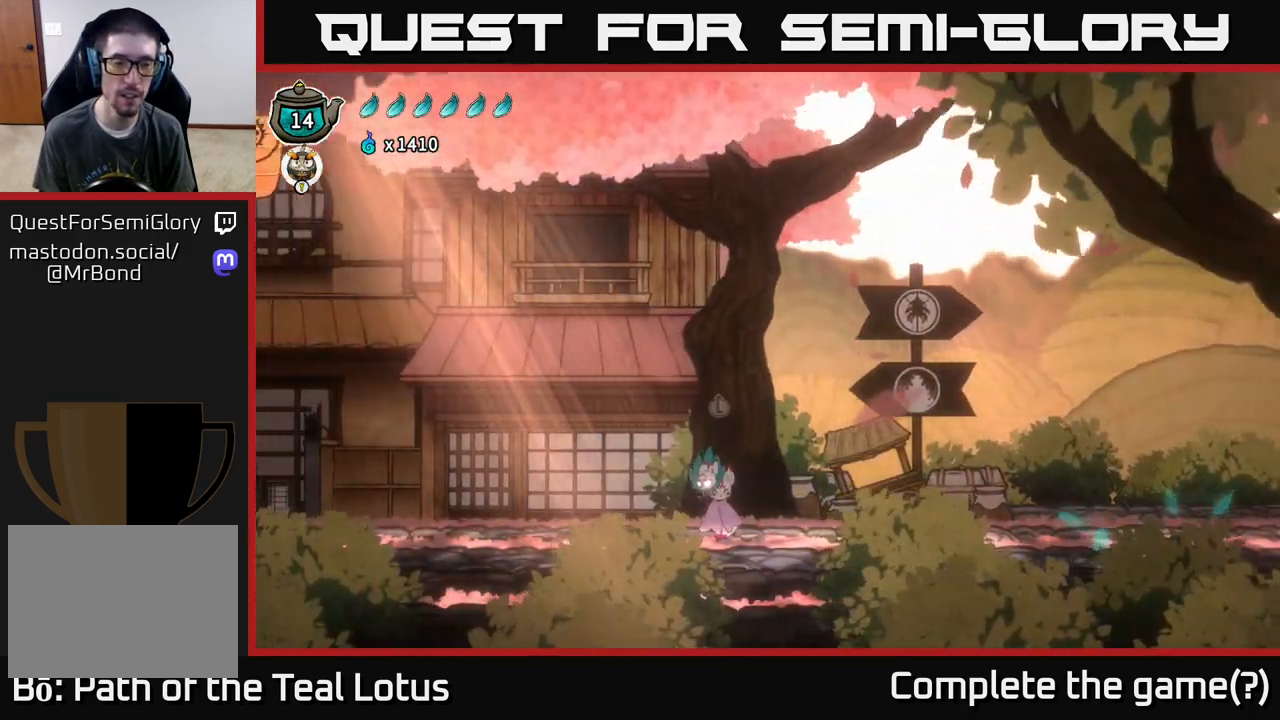
{"buttons": ["A", "R2"], "left_stick": "left", "right_stick": "center", "events": [[250, "R2", "down"], [333, "A", "down"]]}
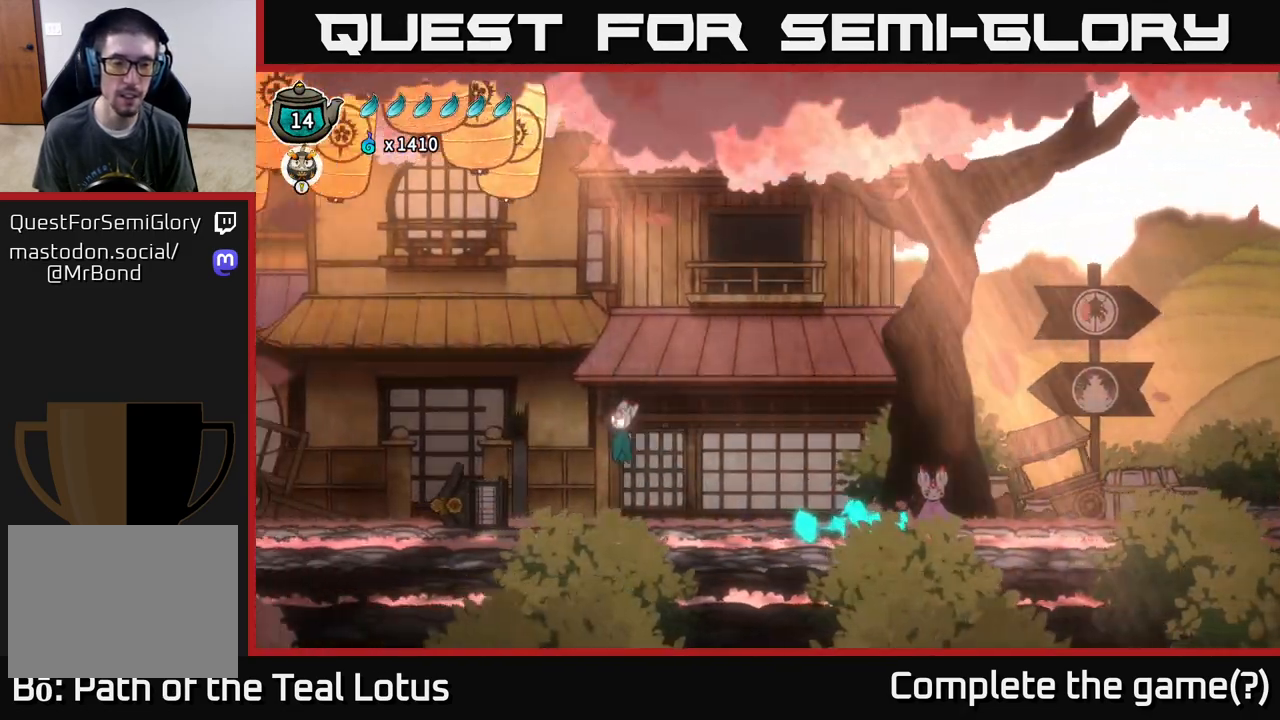
{"buttons": [], "left_stick": "left", "right_stick": "center", "events": [[200, "A", "up"], [217, "R2", "up"]]}
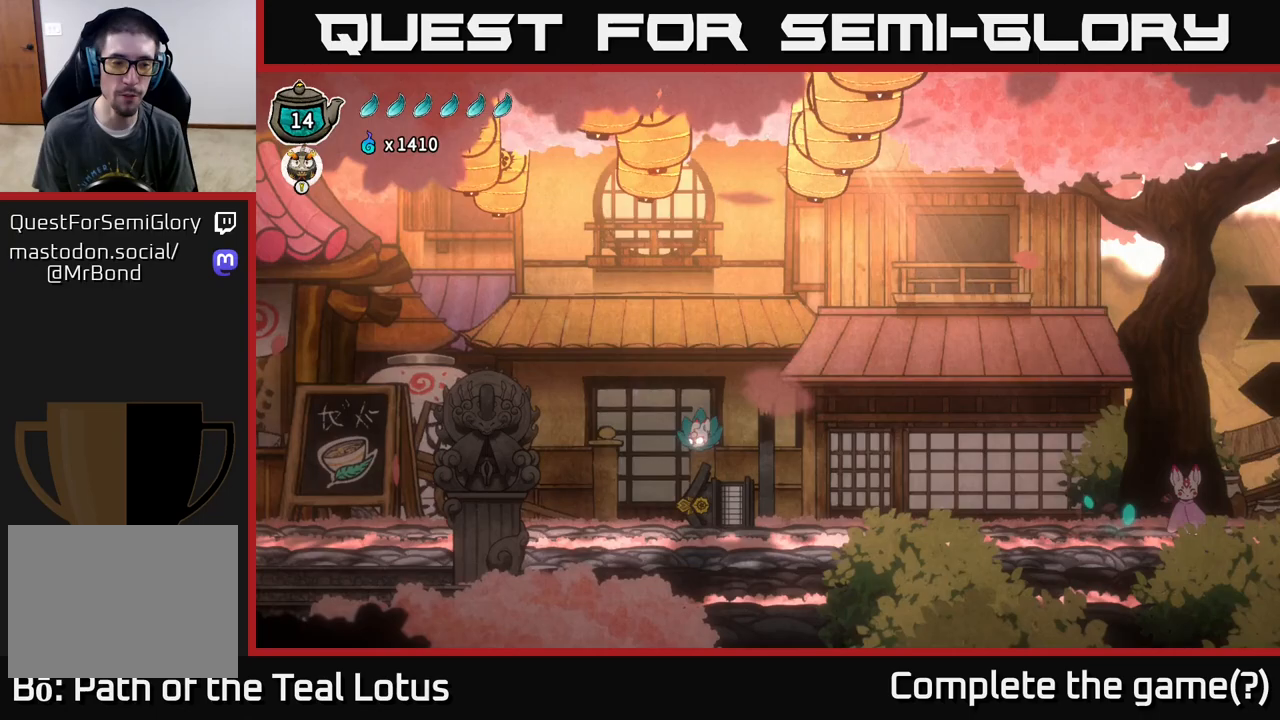
{"buttons": ["A", "R2"], "left_stick": "left", "right_stick": "center", "events": [[317, "R2", "down"], [467, "A", "down"]]}
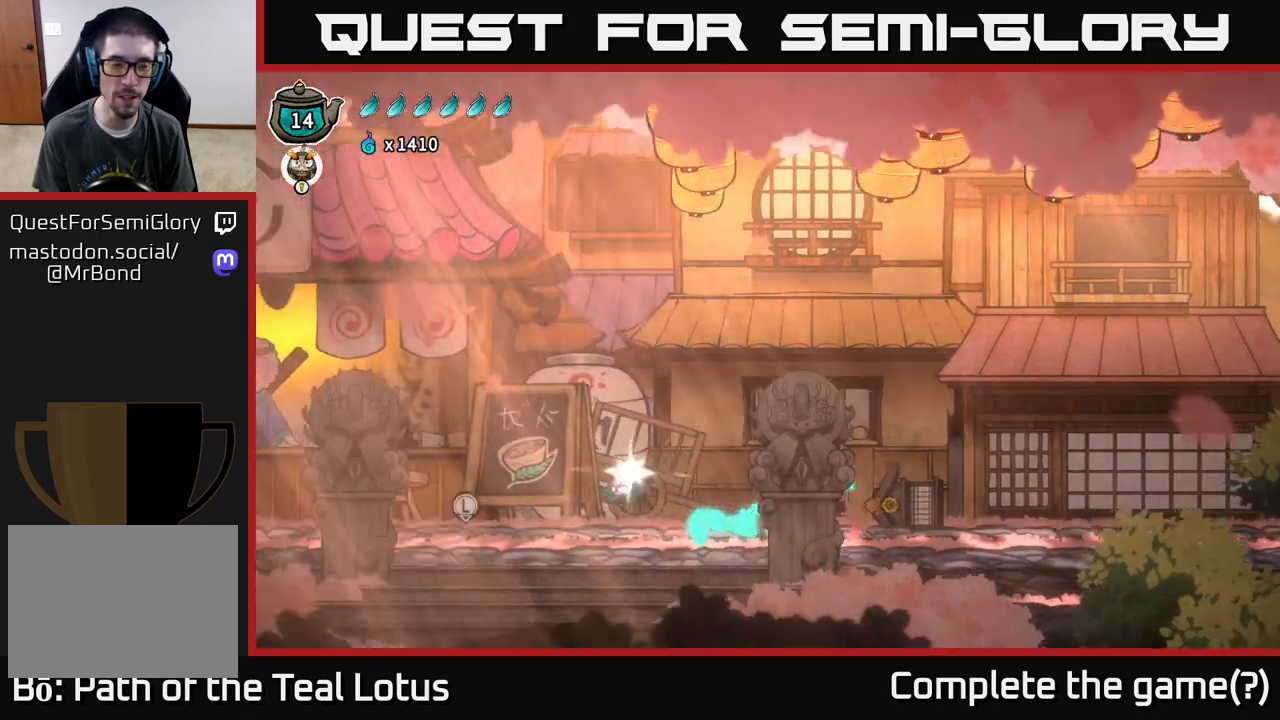
{"buttons": [], "left_stick": "right", "right_stick": "center", "events": [[117, "A", "up"], [117, "R2", "up"], [233, "left_stick", "right"]]}
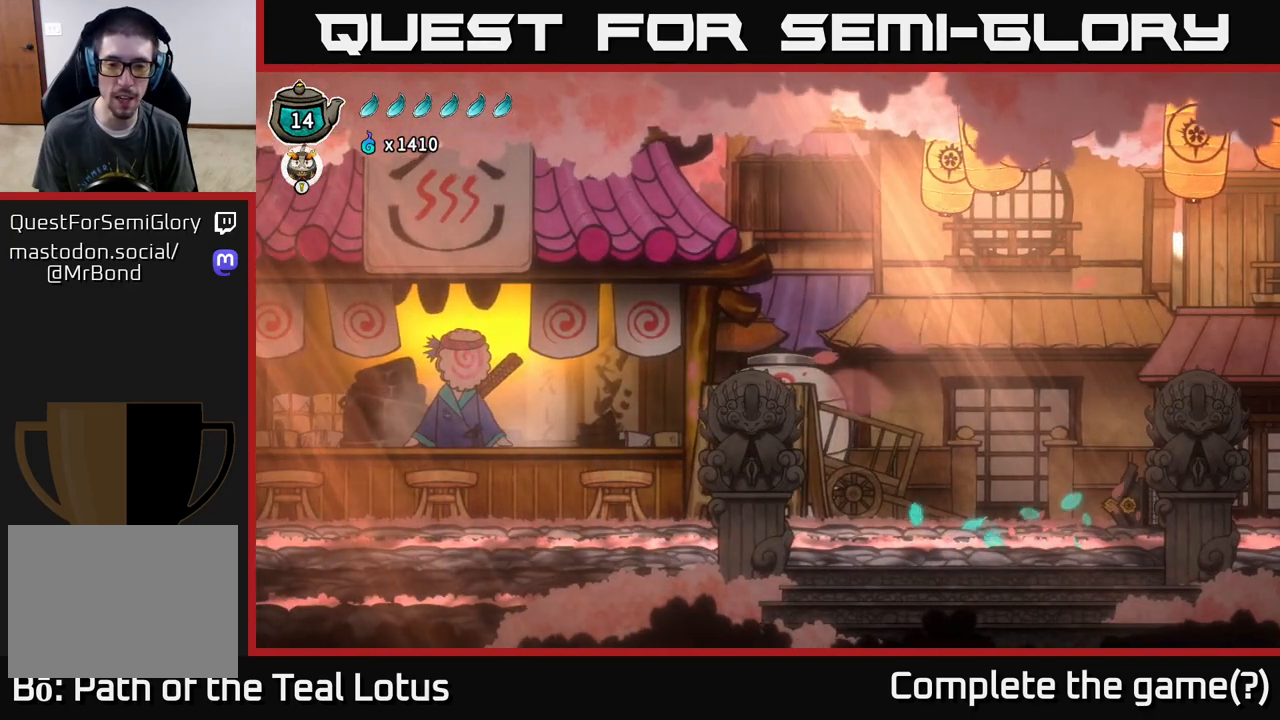
{"buttons": [], "left_stick": "right", "right_stick": "center", "events": []}
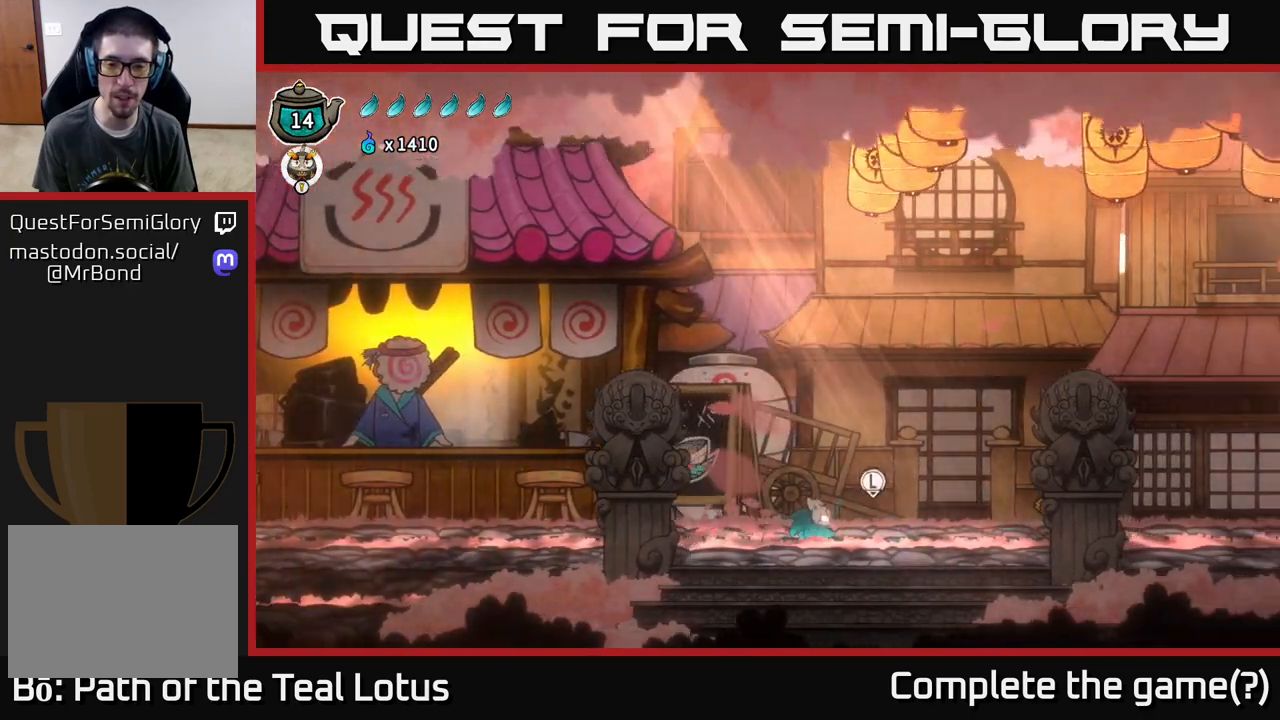
{"buttons": [], "left_stick": "center", "right_stick": "center", "events": [[150, "left_stick", "center"], [283, "left_stick", "up"], [400, "left_stick", "center"]]}
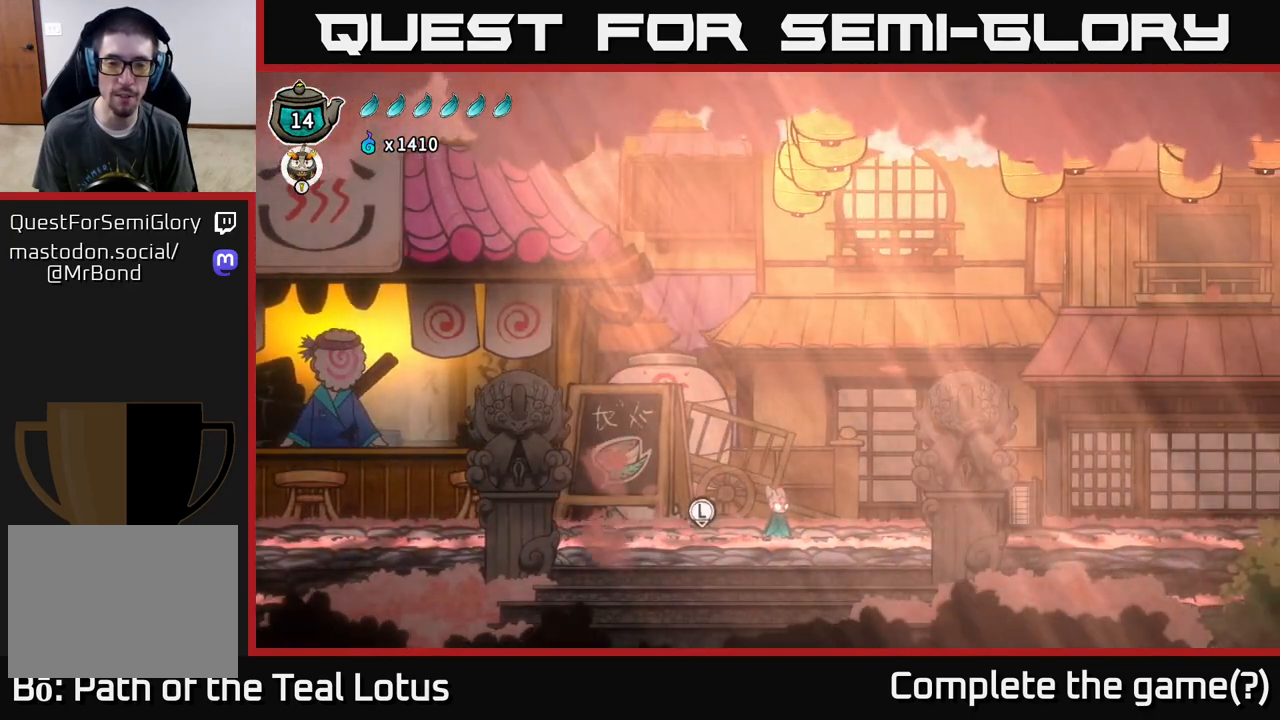
{"buttons": [], "left_stick": "down", "right_stick": "center", "events": [[200, "left_stick", "up-left"], [350, "left_stick", "center"], [467, "left_stick", "down"]]}
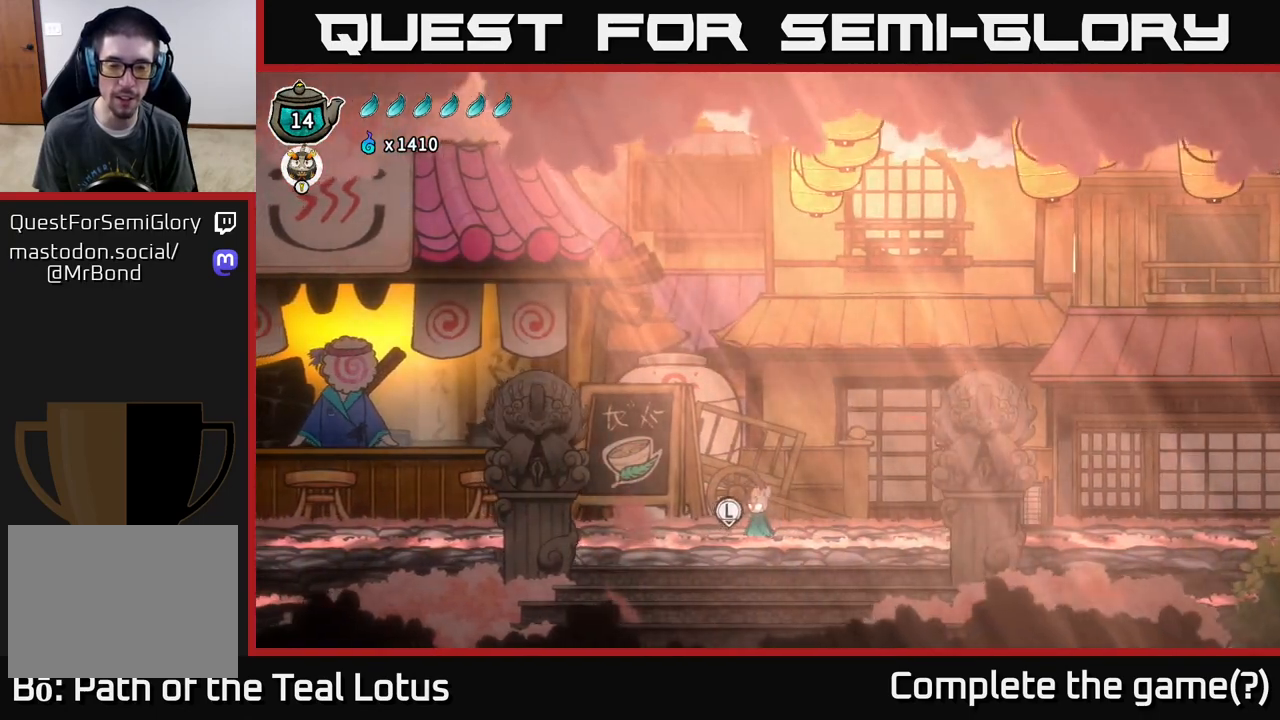
{"buttons": [], "left_stick": "center", "right_stick": "center", "events": [[150, "left_stick", "center"]]}
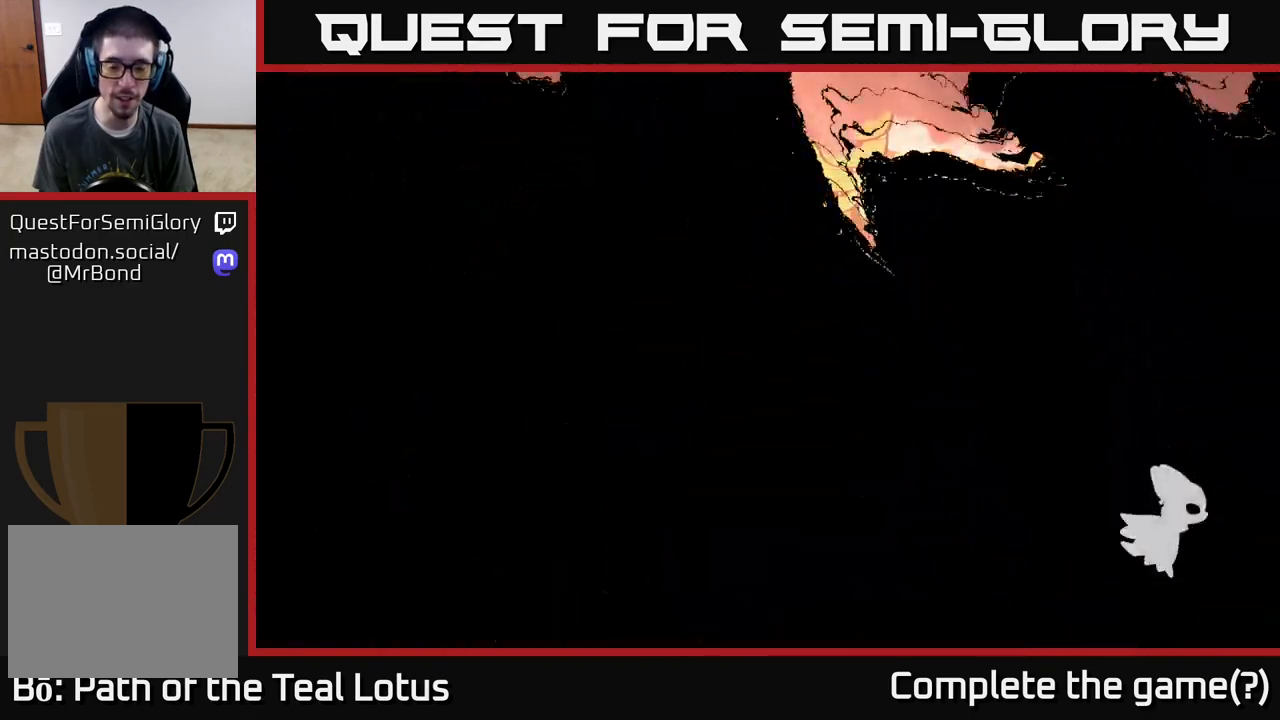
{"buttons": [], "left_stick": "center", "right_stick": "center", "events": []}
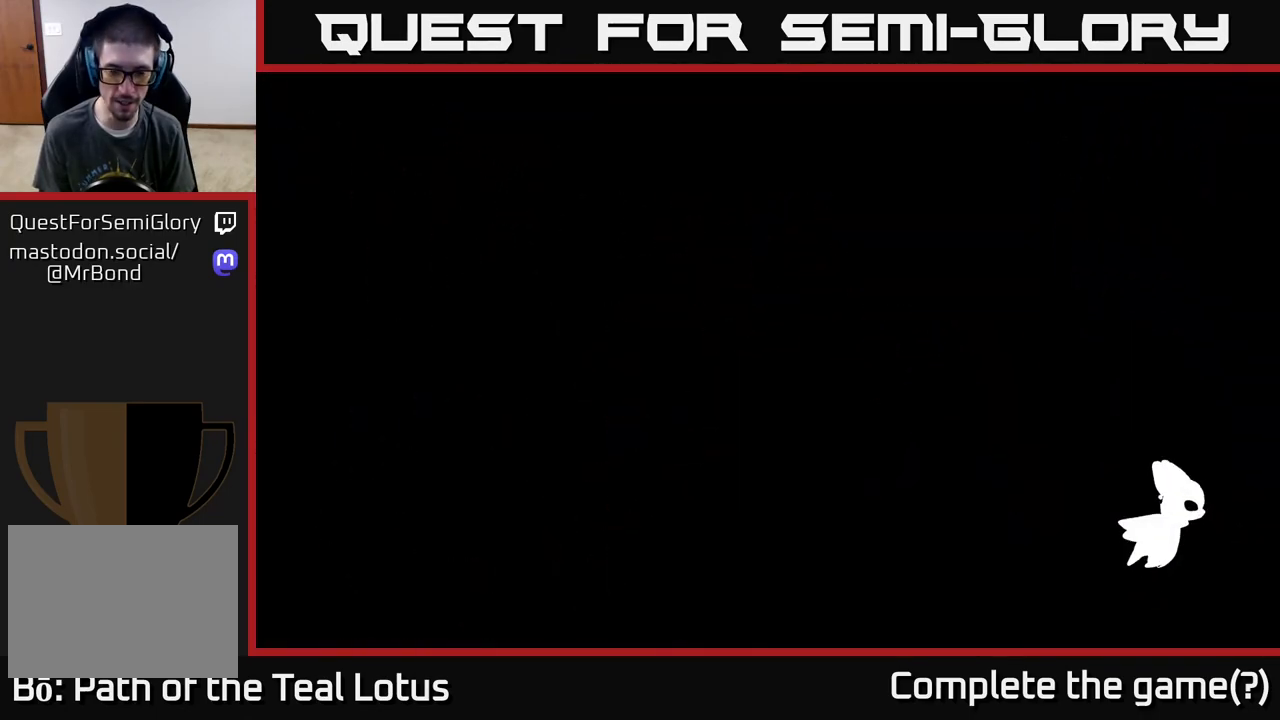
{"buttons": [], "left_stick": "center", "right_stick": "center", "events": []}
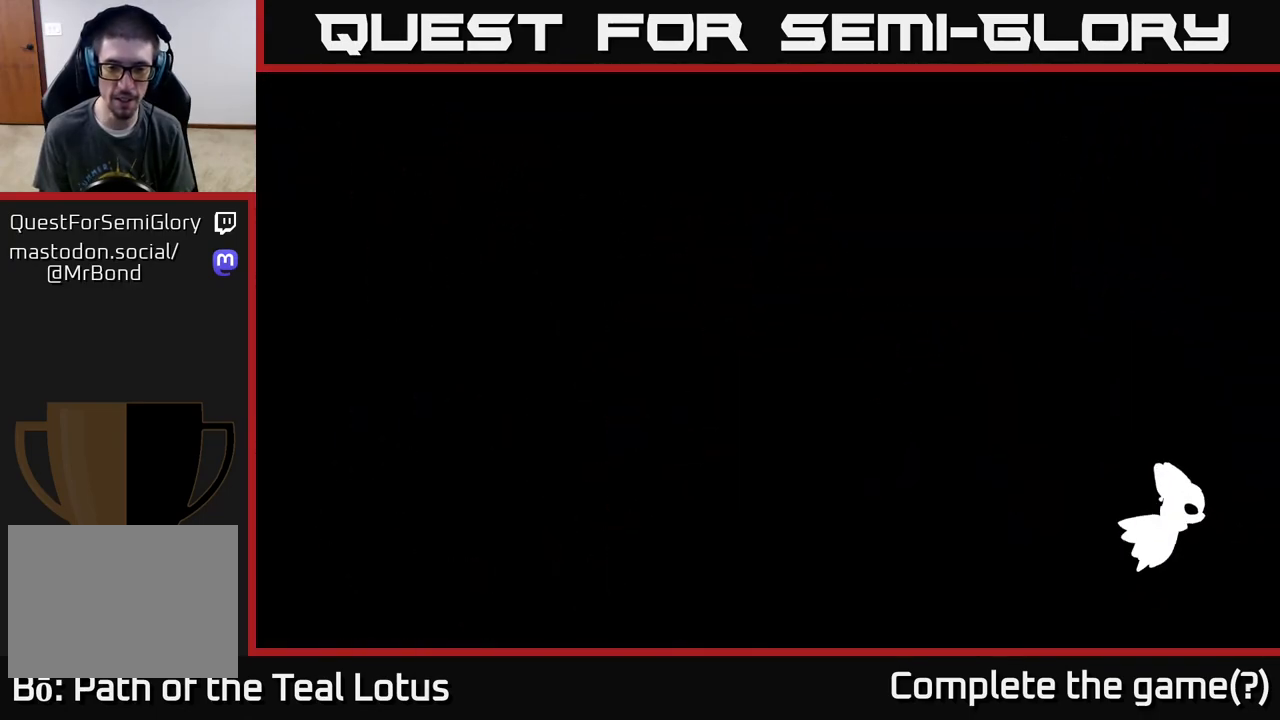
{"buttons": [], "left_stick": "center", "right_stick": "center", "events": []}
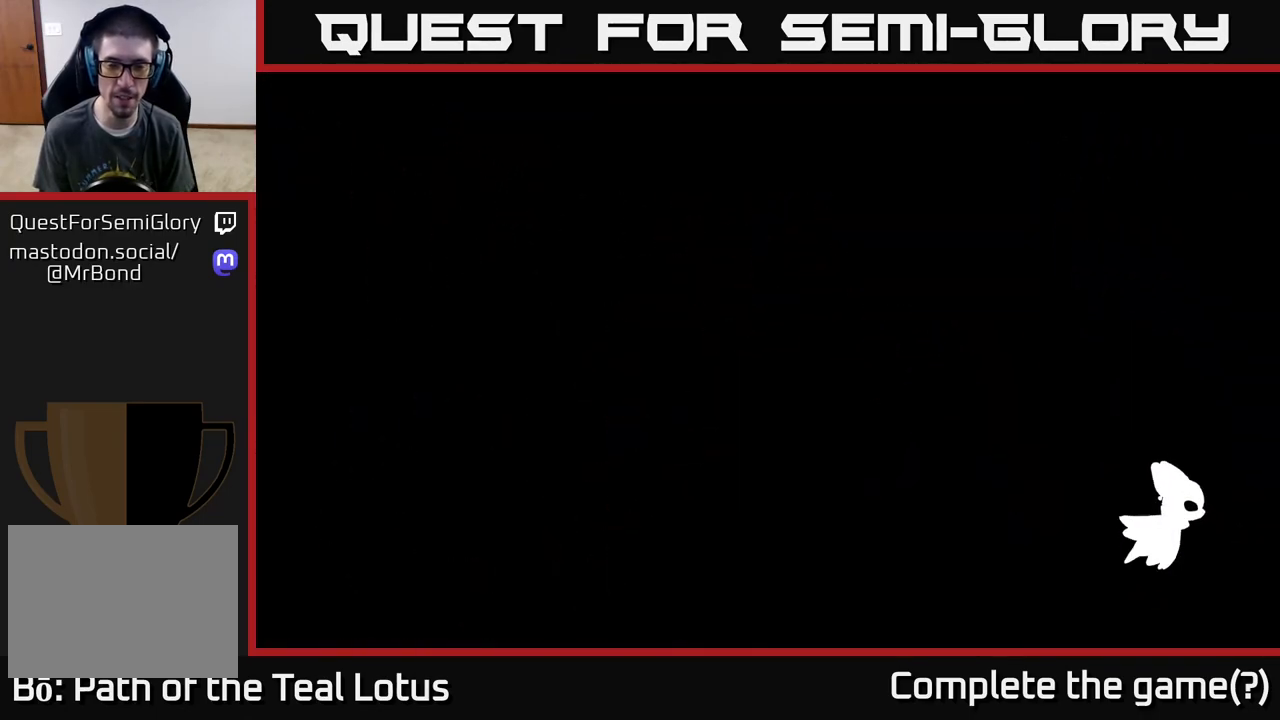
{"buttons": [], "left_stick": "center", "right_stick": "center", "events": []}
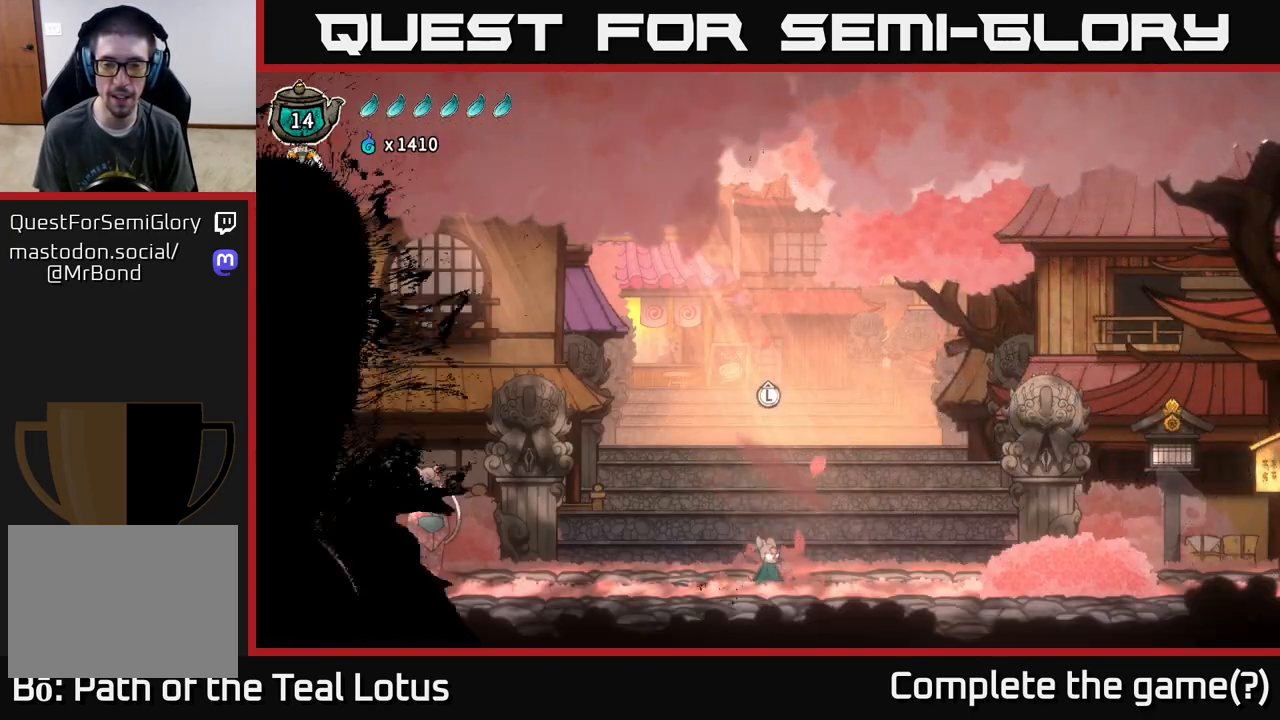
{"buttons": [], "left_stick": "right", "right_stick": "center", "events": [[350, "left_stick", "right"]]}
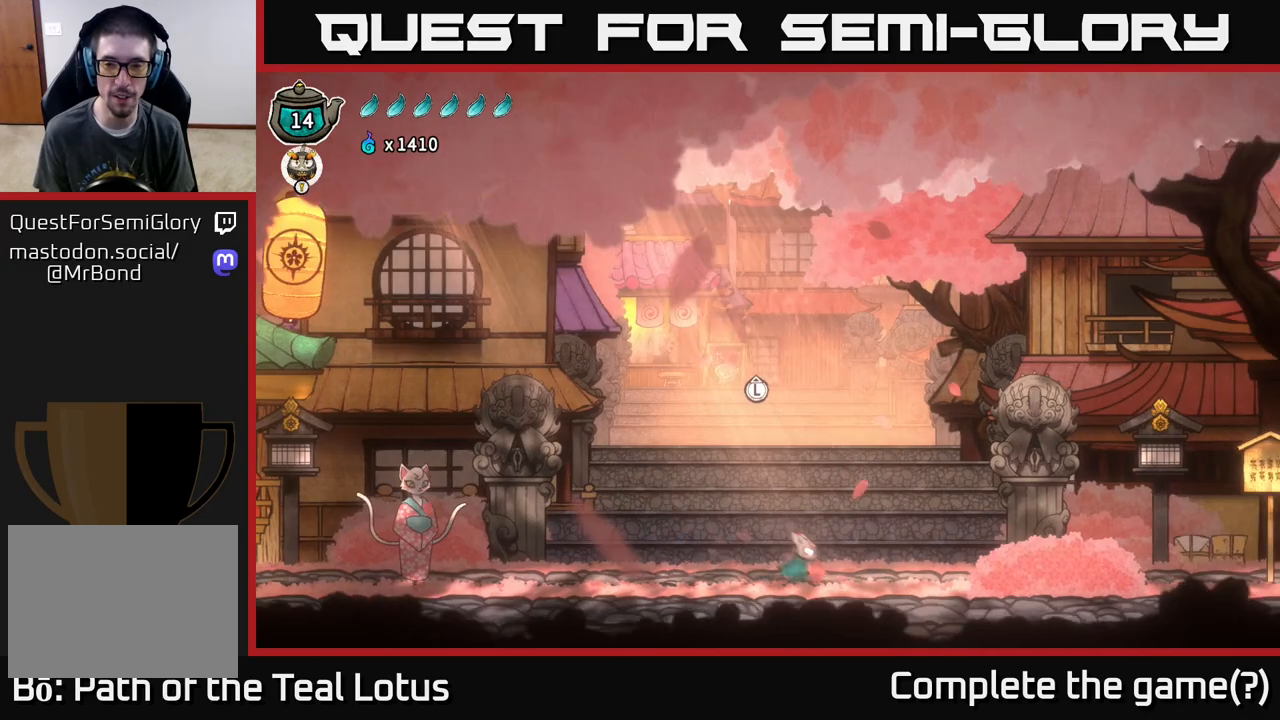
{"buttons": ["R2"], "left_stick": "right", "right_stick": "center", "events": [[350, "R2", "down"]]}
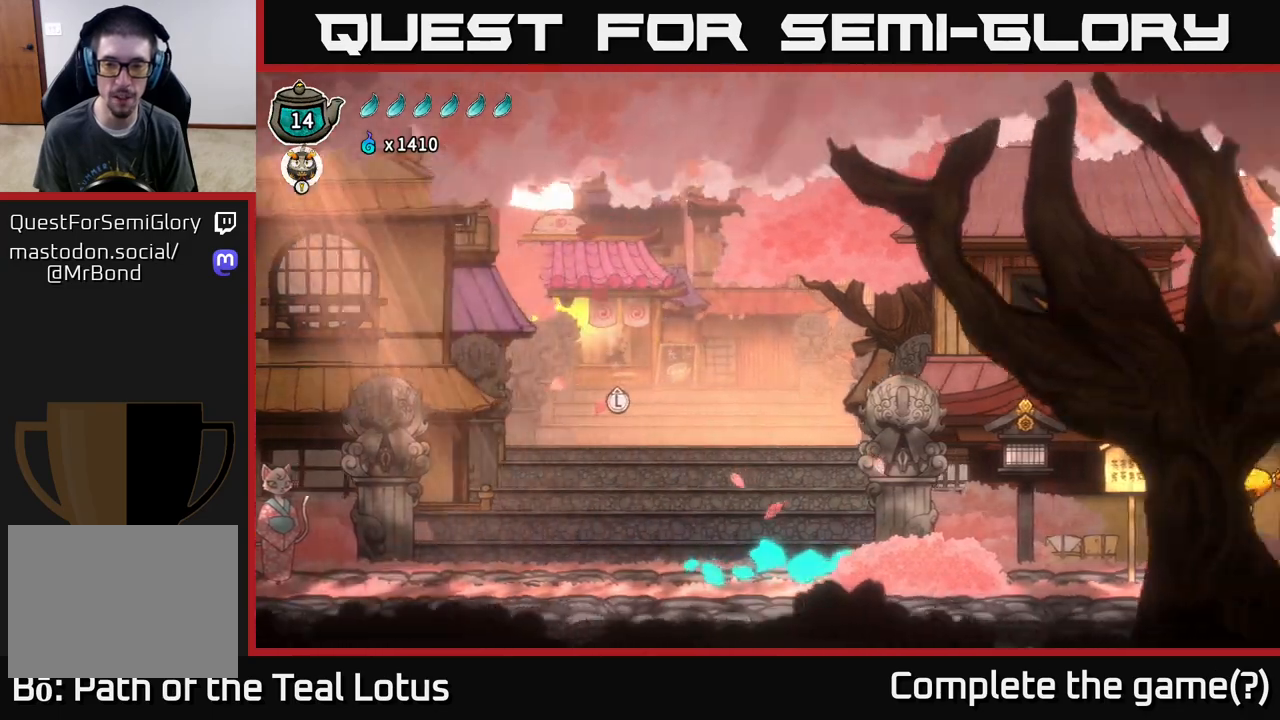
{"buttons": [], "left_stick": "right", "right_stick": "center", "events": [[83, "A", "down"], [183, "X", "down"], [367, "R2", "up"], [383, "A", "up"], [400, "X", "up"]]}
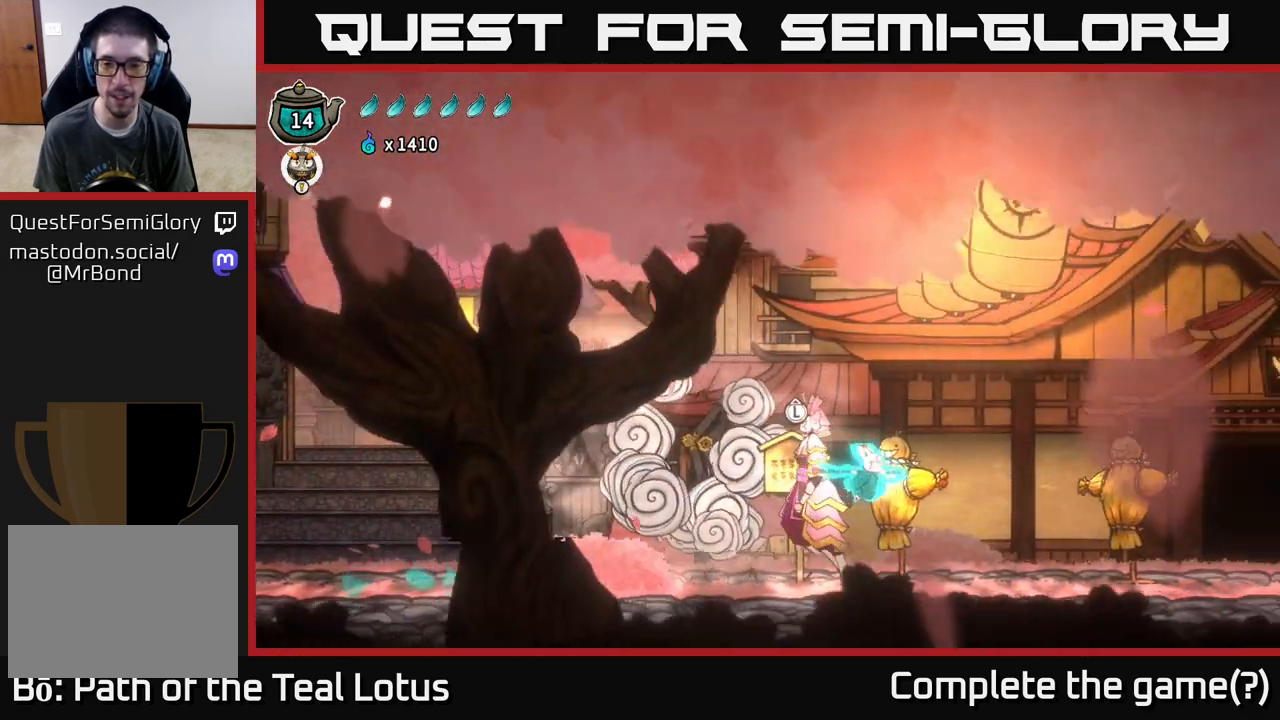
{"buttons": ["R2"], "left_stick": "right", "right_stick": "center", "events": [[433, "R2", "down"]]}
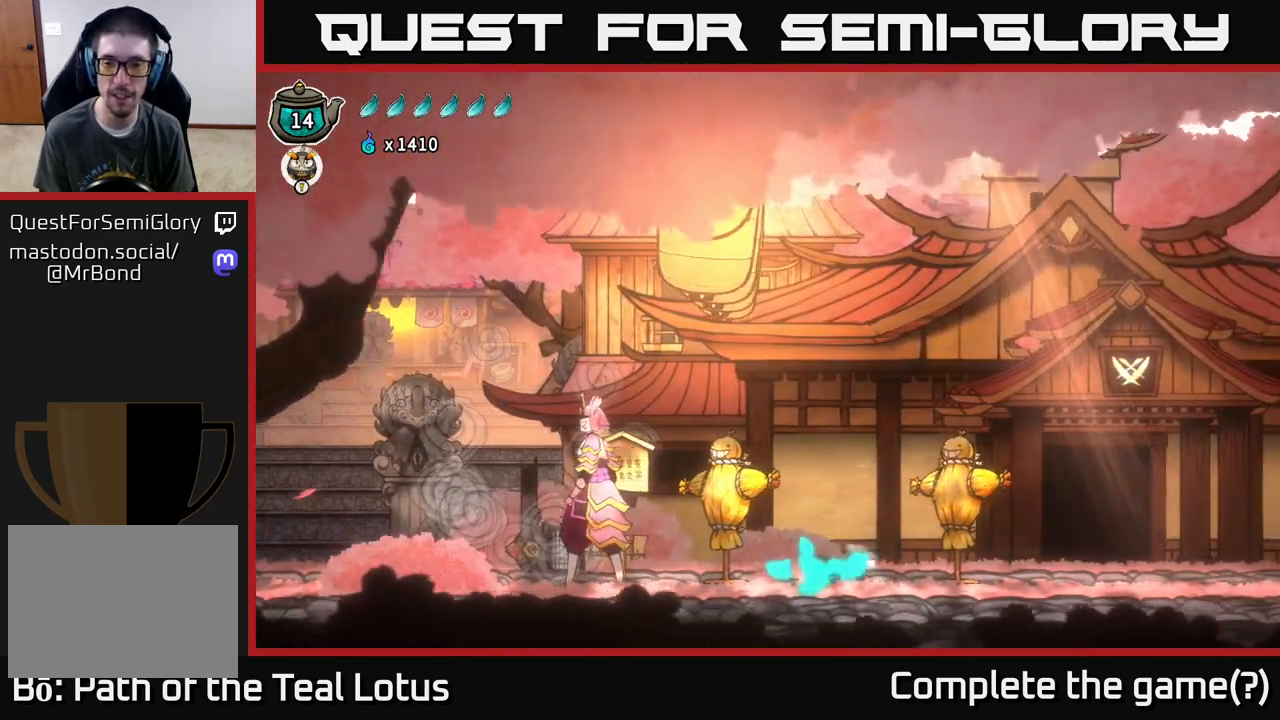
{"buttons": [], "left_stick": "up-left", "right_stick": "center", "events": [[333, "R2", "up"], [400, "left_stick", "center"], [450, "left_stick", "up-left"]]}
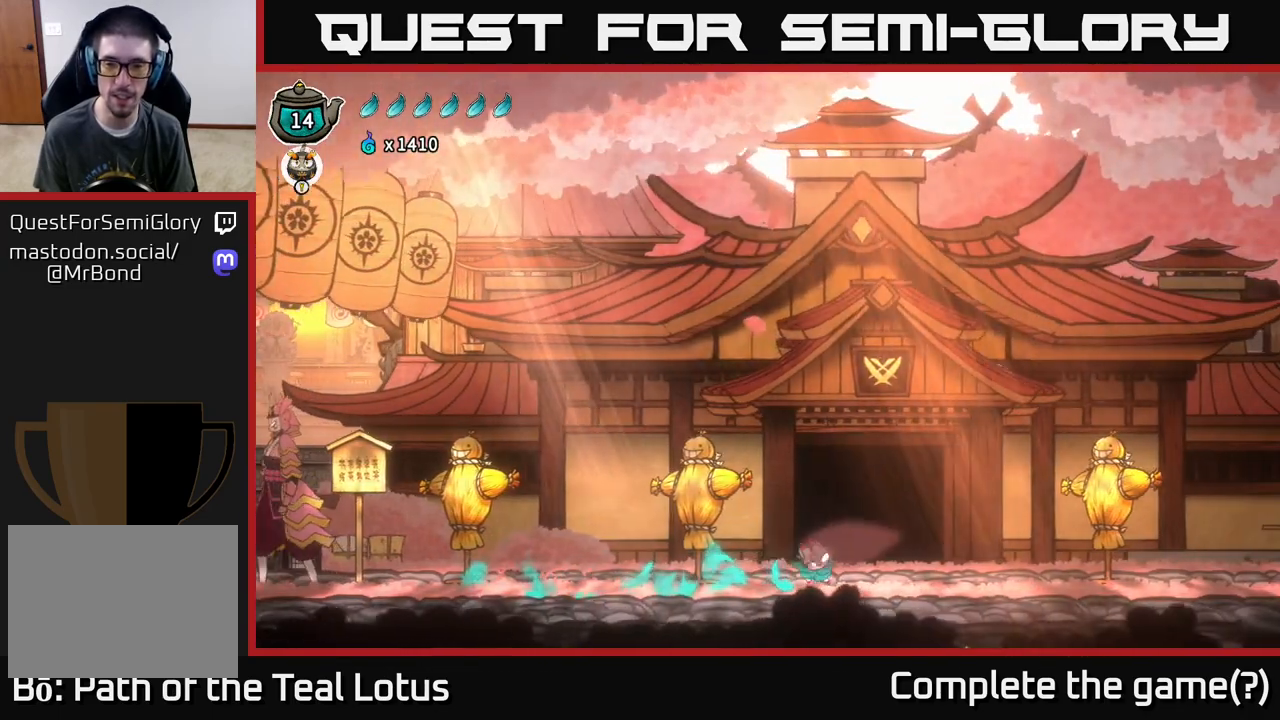
{"buttons": [], "left_stick": "center", "right_stick": "center", "events": [[83, "left_stick", "center"], [167, "left_stick", "right"], [483, "left_stick", "center"]]}
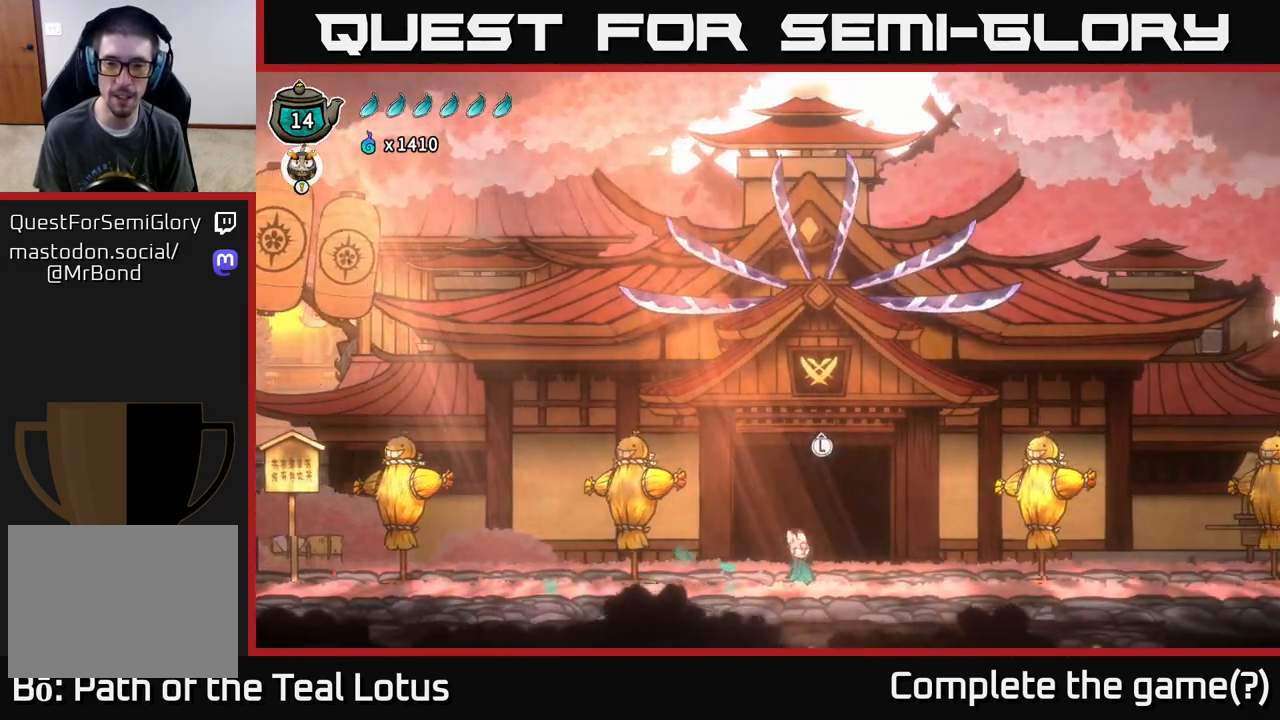
{"buttons": [], "left_stick": "center", "right_stick": "center", "events": [[50, "left_stick", "up"], [167, "left_stick", "center"]]}
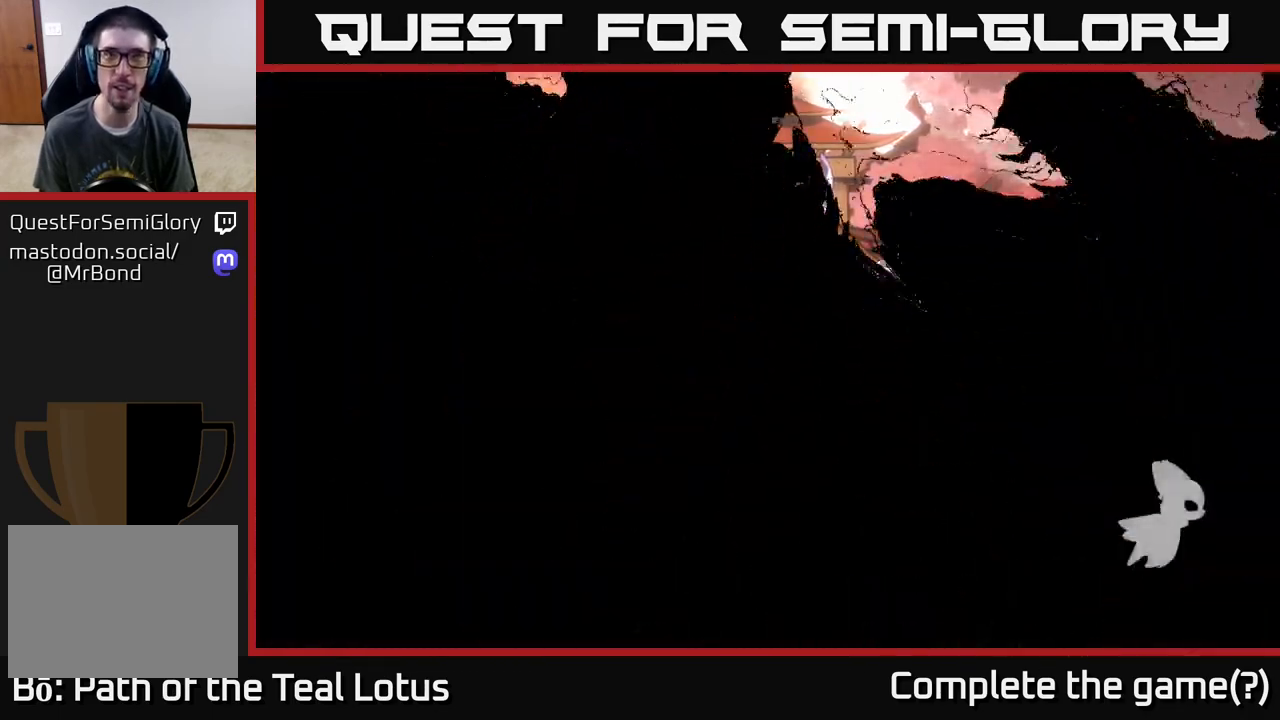
{"buttons": [], "left_stick": "center", "right_stick": "center", "events": []}
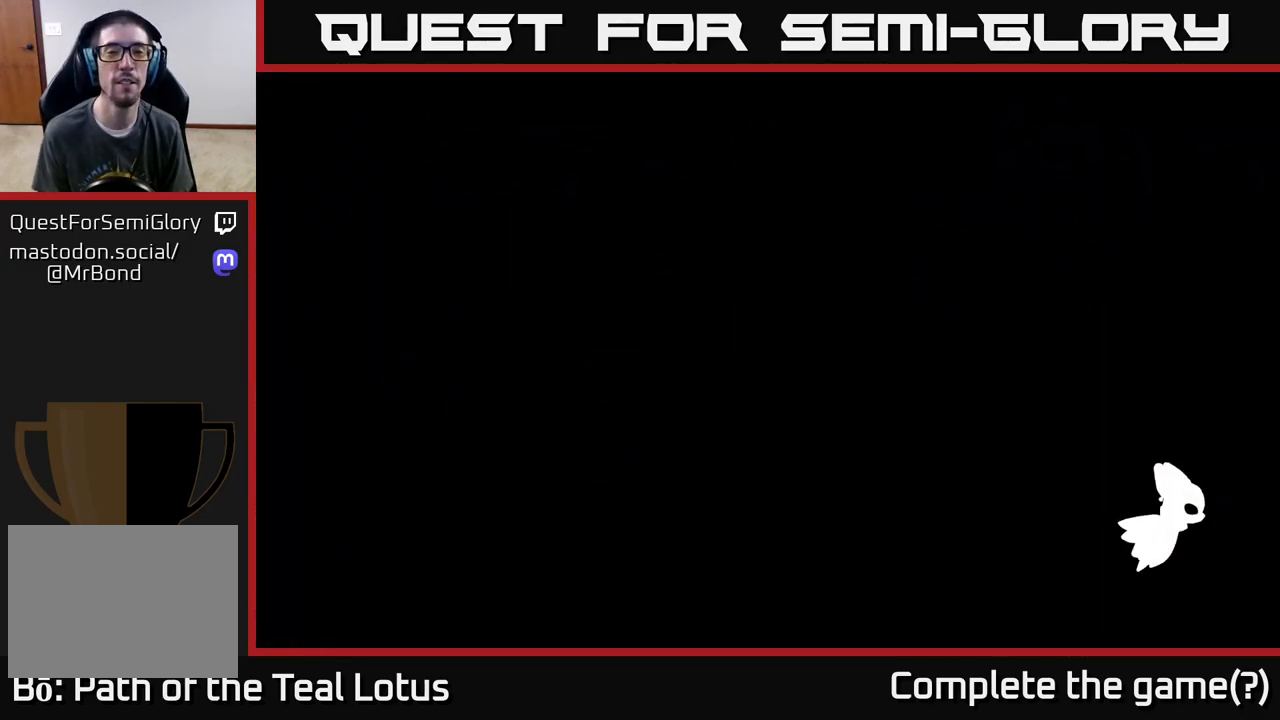
{"buttons": [], "left_stick": "center", "right_stick": "center", "events": []}
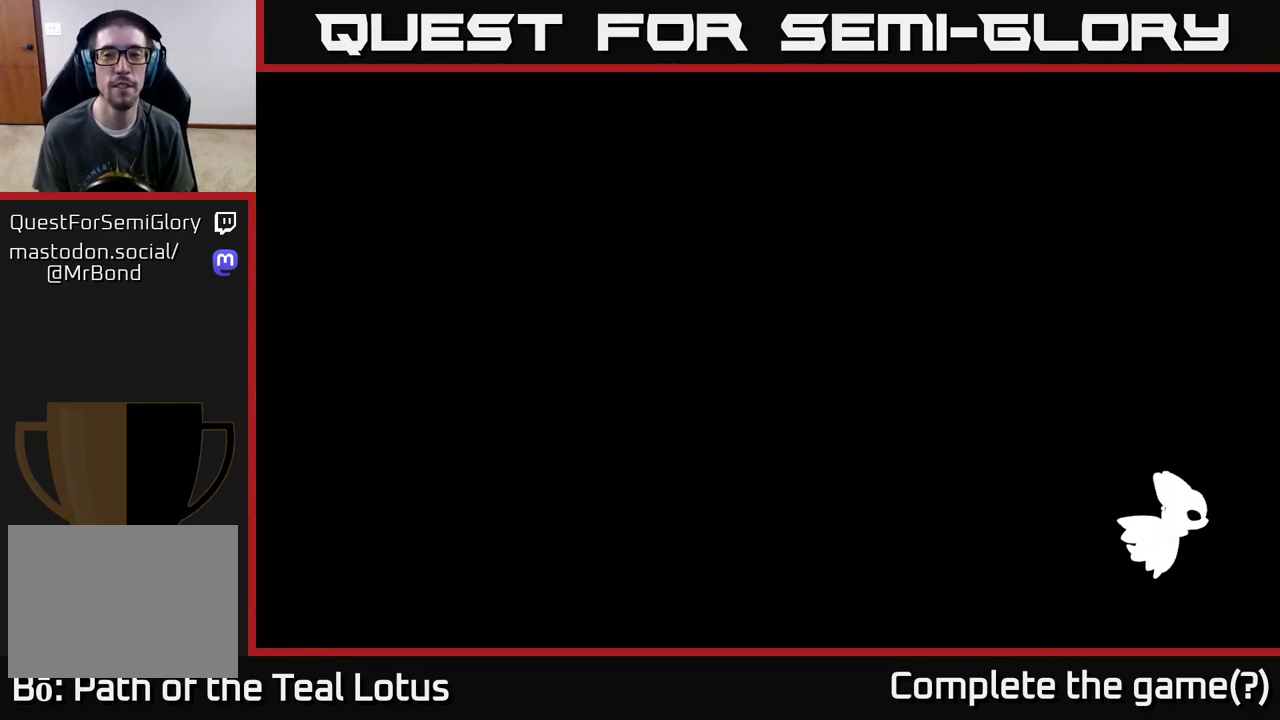
{"buttons": [], "left_stick": "center", "right_stick": "center", "events": []}
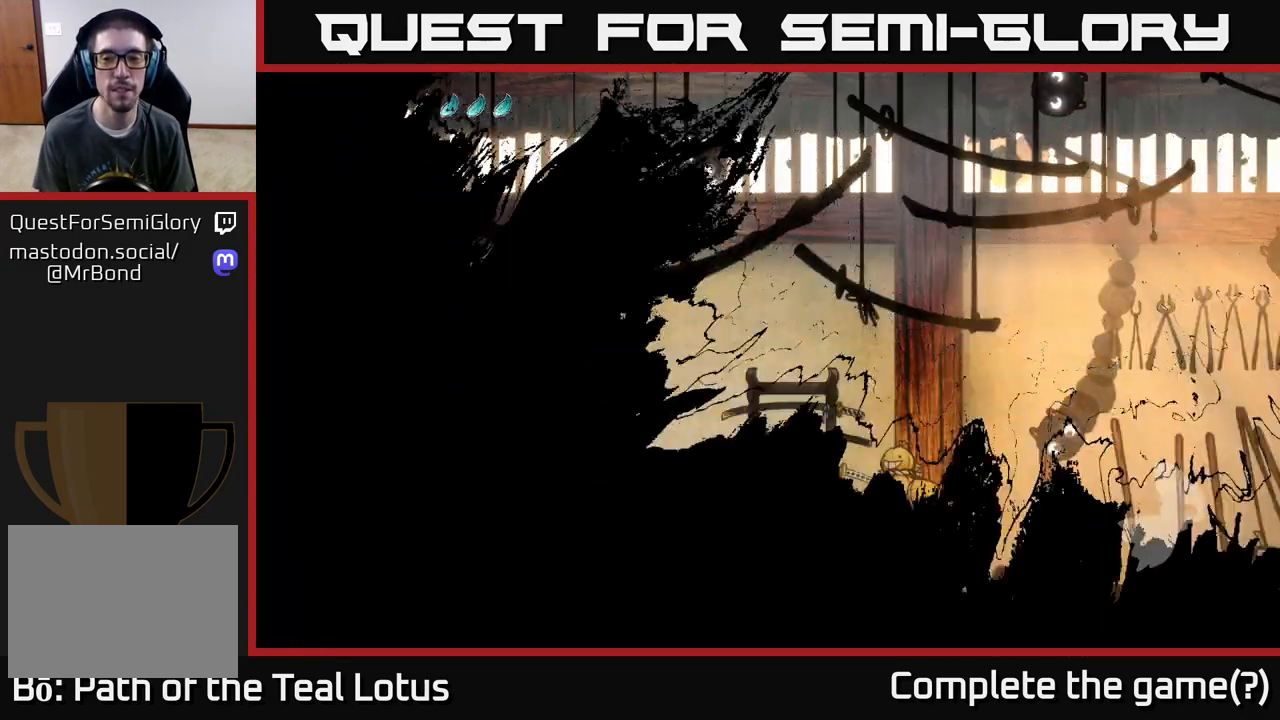
{"buttons": [], "left_stick": "right", "right_stick": "center", "events": [[233, "left_stick", "right"]]}